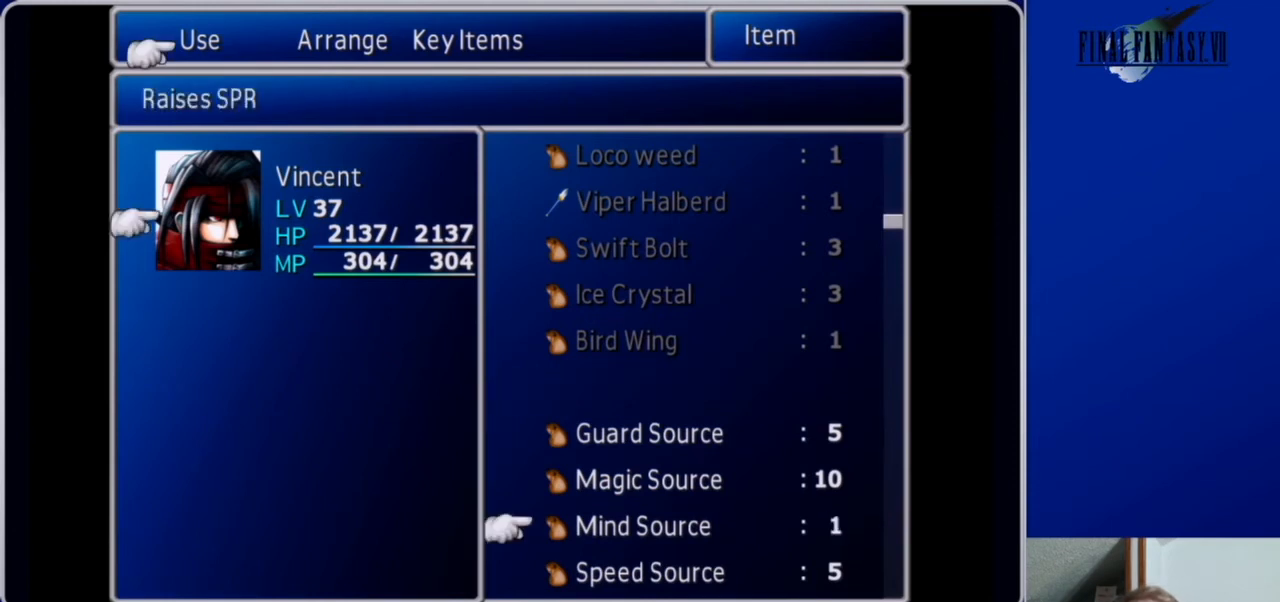
Gameplay with a controller (Xbox layout); each line is a JSON object with the inputs held at the frame after it. "events" lists button and stick changes between this image and that frame as [ms after this image, input, new state], when the widget could be followed in between.
{"buttons": ["B"], "left_stick": "center", "right_stick": "center", "events": [[33, "B", "up"], [133, "B", "down"], [200, "B", "up"], [300, "B", "down"], [367, "DPAD_UP", "down"], [400, "B", "up"], [433, "DPAD_UP", "up"], [500, "B", "down"]]}
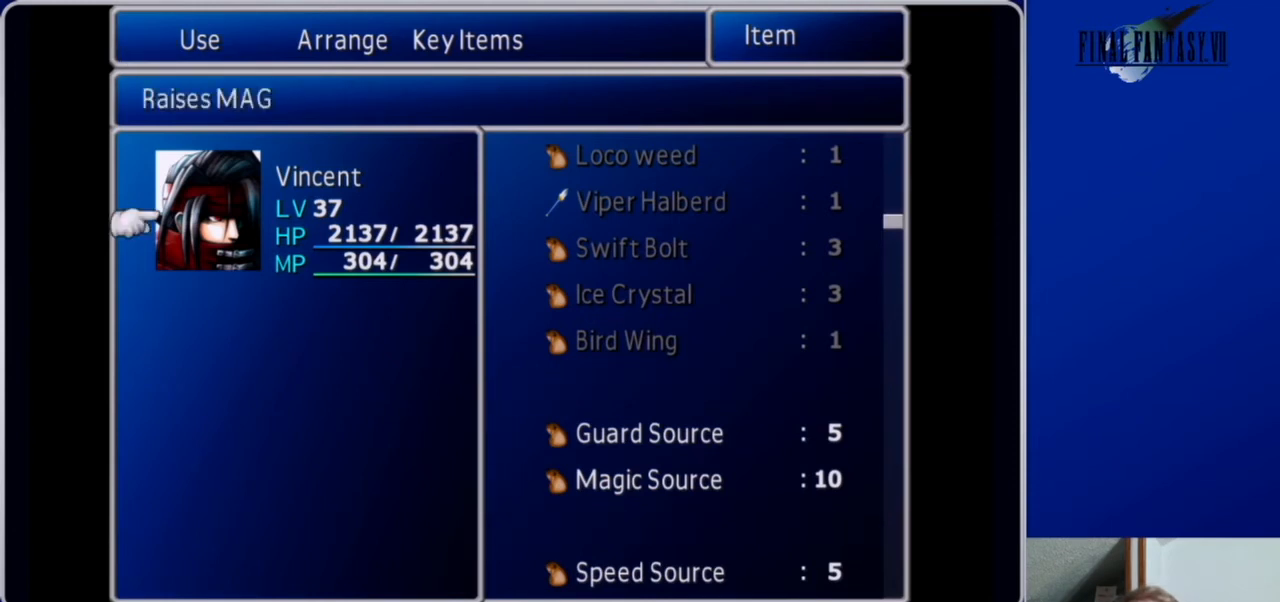
{"buttons": [], "left_stick": "center", "right_stick": "center", "events": [[100, "B", "up"], [200, "B", "down"], [300, "B", "up"], [367, "B", "down"], [467, "B", "up"]]}
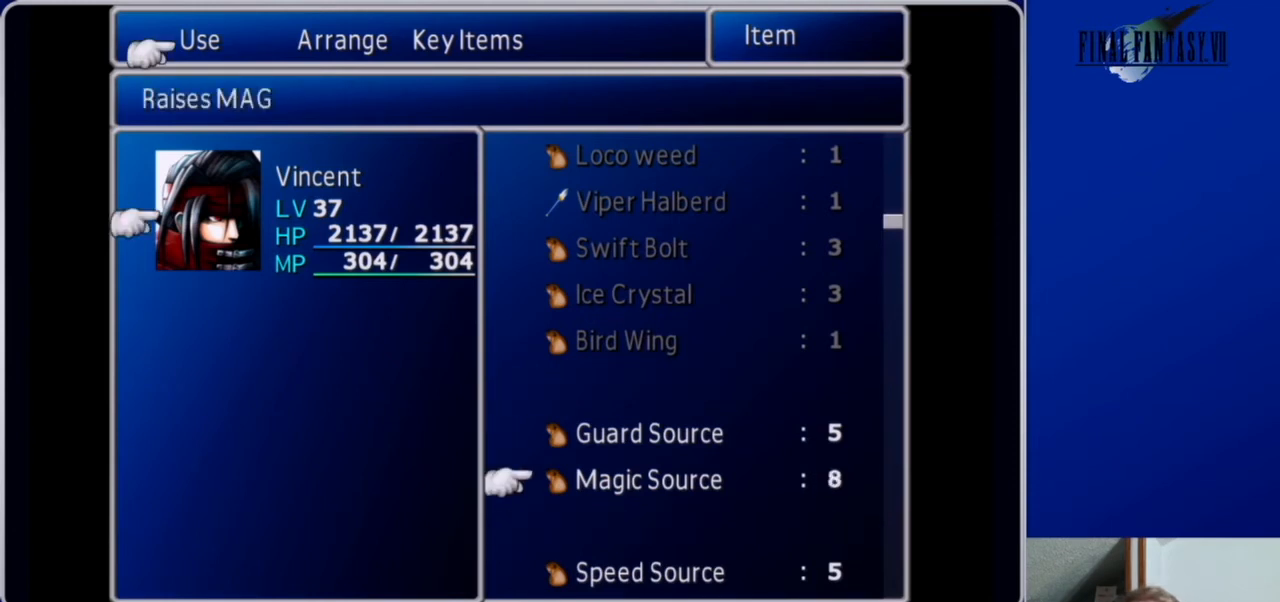
{"buttons": ["B"], "left_stick": "center", "right_stick": "center", "events": [[33, "B", "down"], [133, "B", "up"], [200, "B", "down"], [333, "B", "up"], [400, "B", "down"]]}
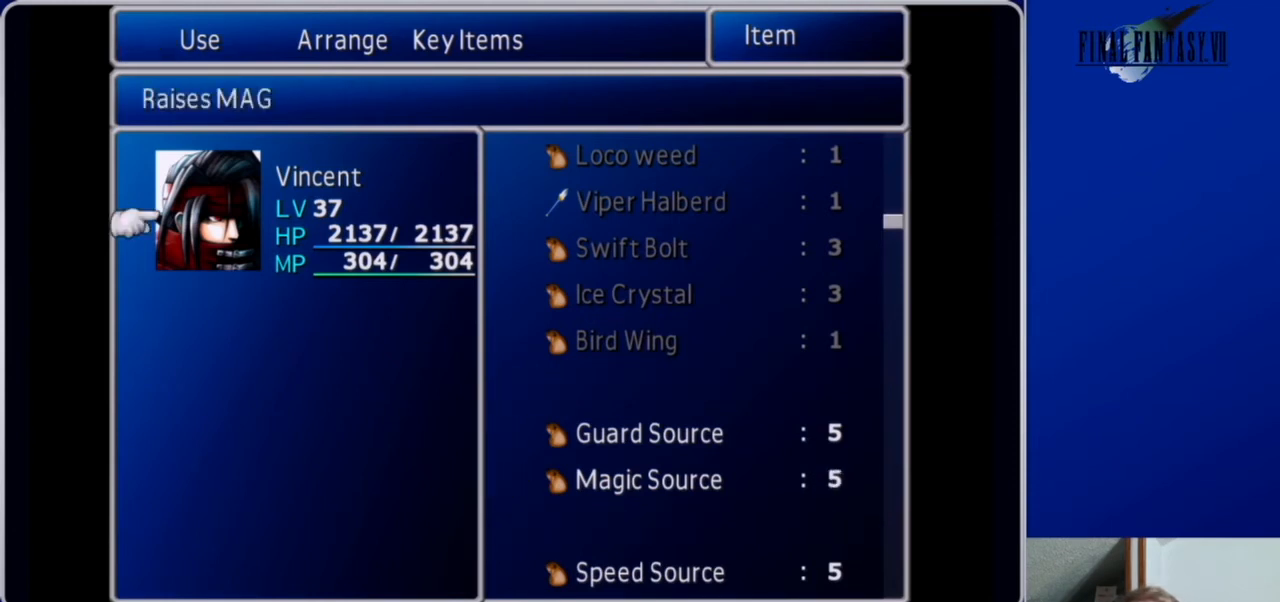
{"buttons": ["B"], "left_stick": "center", "right_stick": "center", "events": [[33, "B", "up"], [100, "B", "down"], [200, "B", "up"], [300, "B", "down"], [400, "B", "up"], [467, "B", "down"]]}
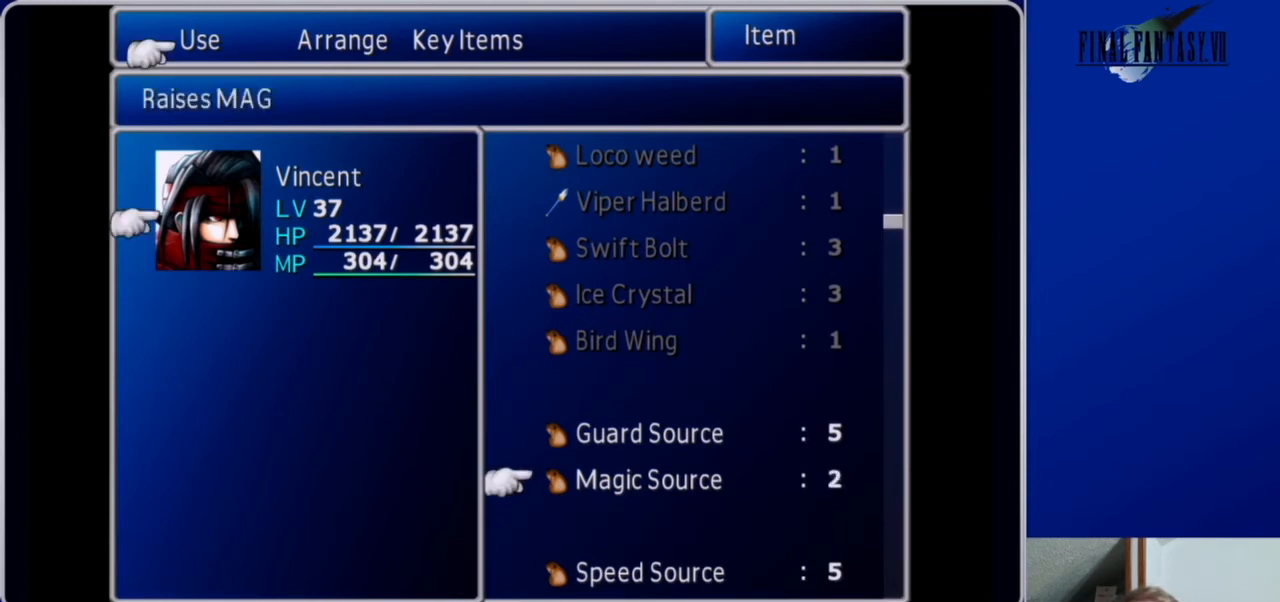
{"buttons": [], "left_stick": "center", "right_stick": "center", "events": [[67, "B", "up"], [167, "B", "down"], [267, "B", "up"], [367, "B", "down"], [433, "B", "up"]]}
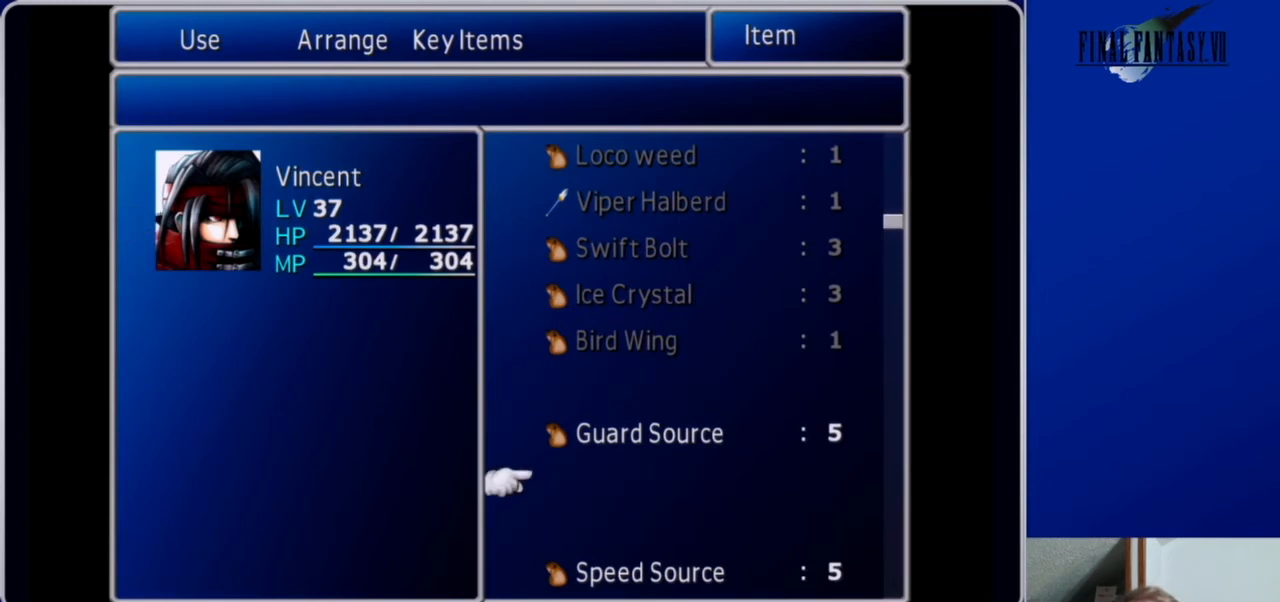
{"buttons": ["B"], "left_stick": "center", "right_stick": "center", "events": [[33, "B", "down"], [167, "B", "up"], [200, "DPAD_UP", "down"], [267, "DPAD_UP", "up"], [300, "B", "down"], [400, "B", "up"], [500, "B", "down"]]}
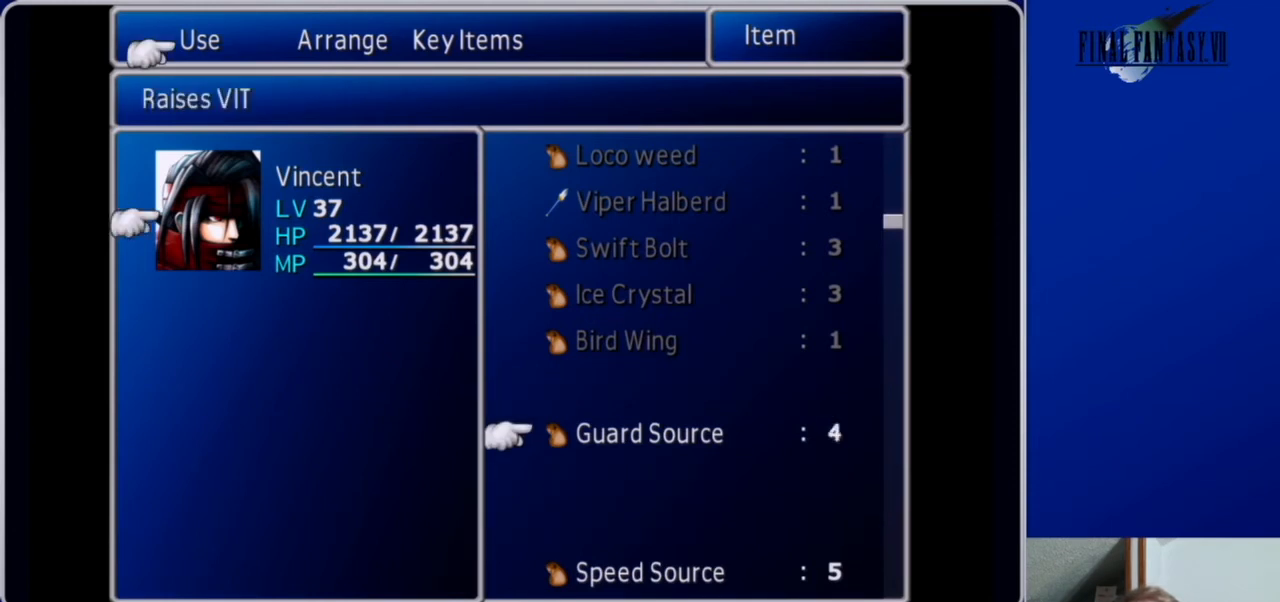
{"buttons": [], "left_stick": "center", "right_stick": "center", "events": [[100, "B", "up"], [167, "B", "down"], [300, "B", "up"], [367, "B", "down"], [467, "B", "up"]]}
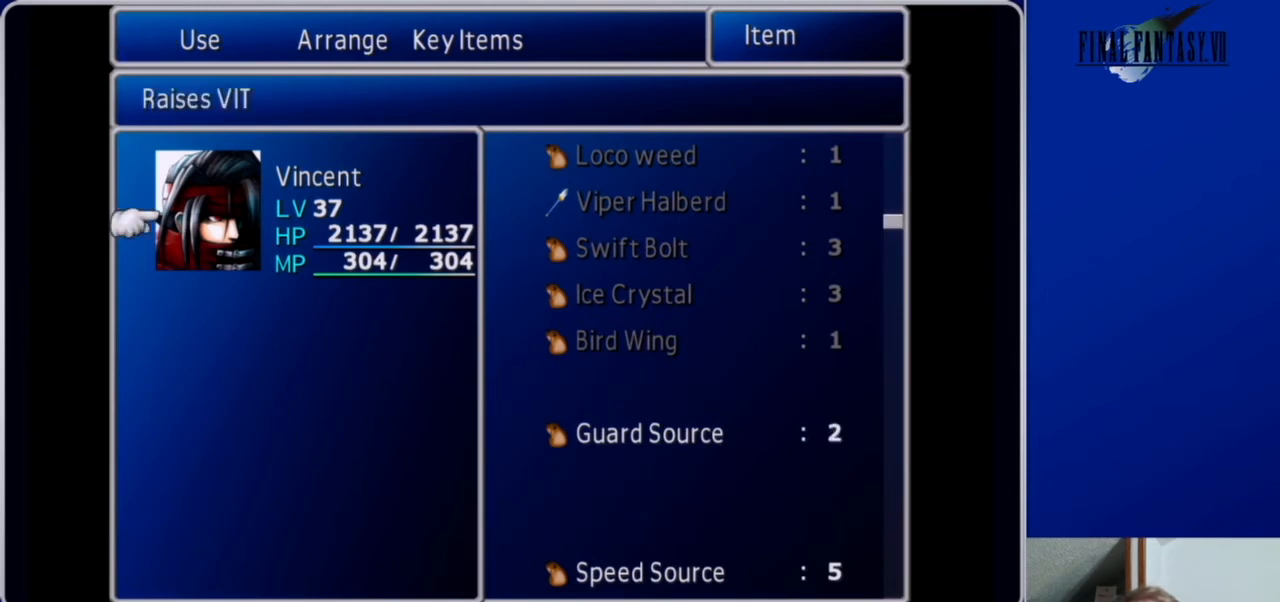
{"buttons": [], "left_stick": "center", "right_stick": "center", "events": [[67, "B", "down"], [167, "B", "up"], [267, "B", "down"], [400, "B", "up"]]}
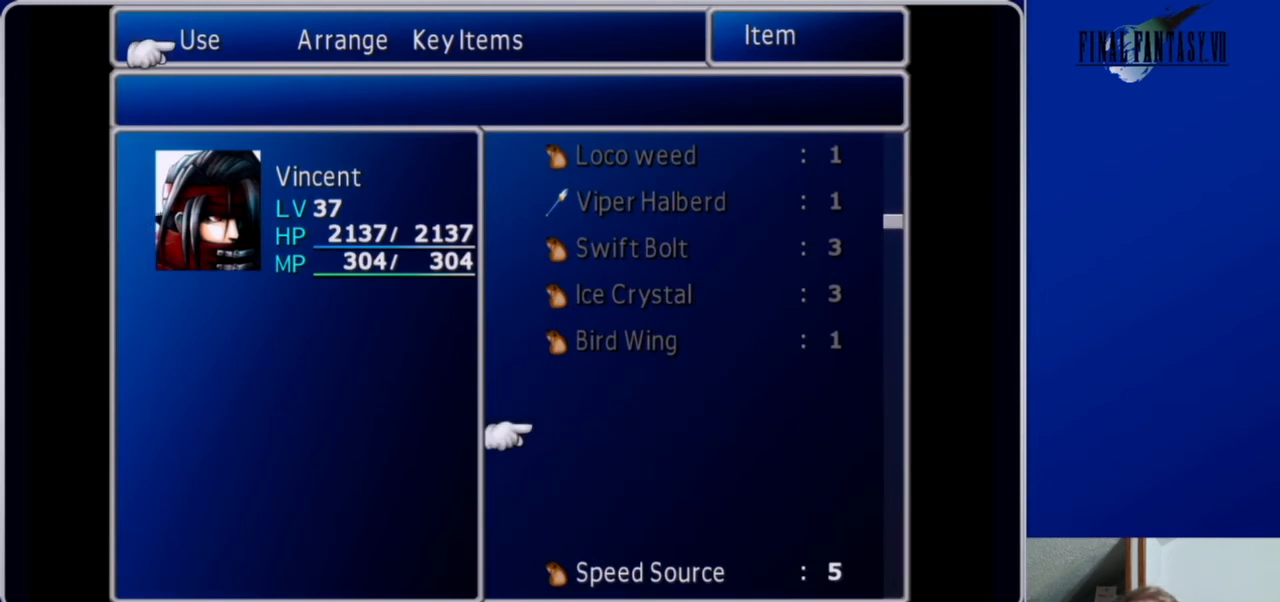
{"buttons": [], "left_stick": "center", "right_stick": "center", "events": [[33, "DPAD_DOWN", "down"], [333, "DPAD_DOWN", "up"]]}
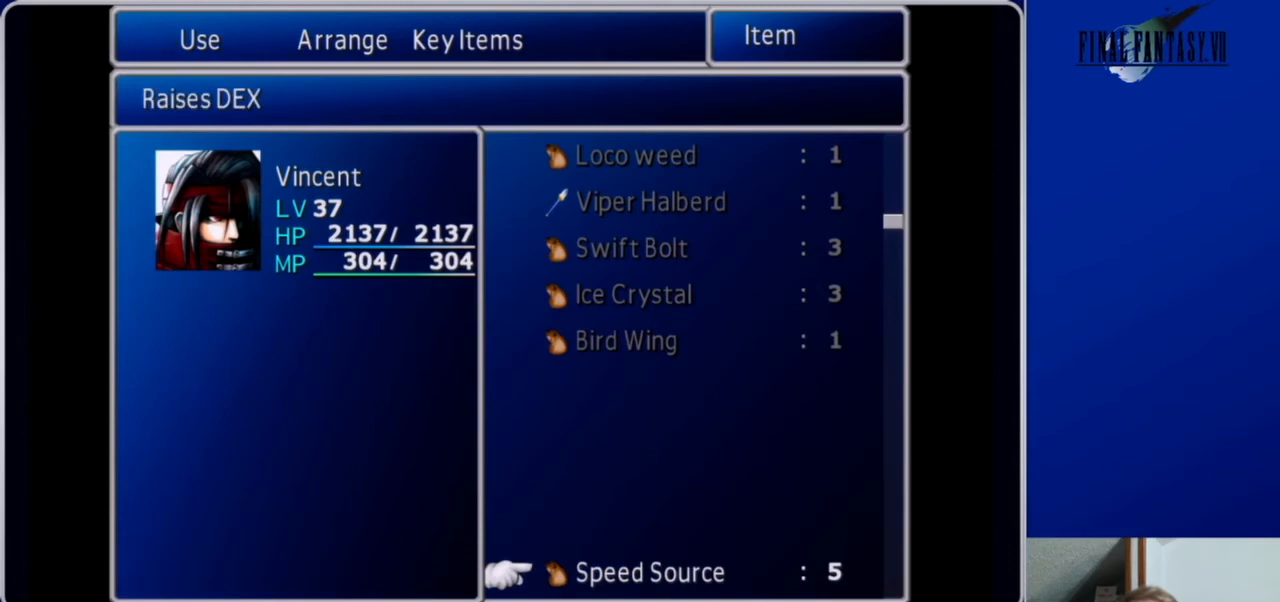
{"buttons": ["B"], "left_stick": "center", "right_stick": "center", "events": [[133, "B", "down"], [233, "B", "up"], [300, "B", "down"], [367, "B", "up"], [467, "B", "down"]]}
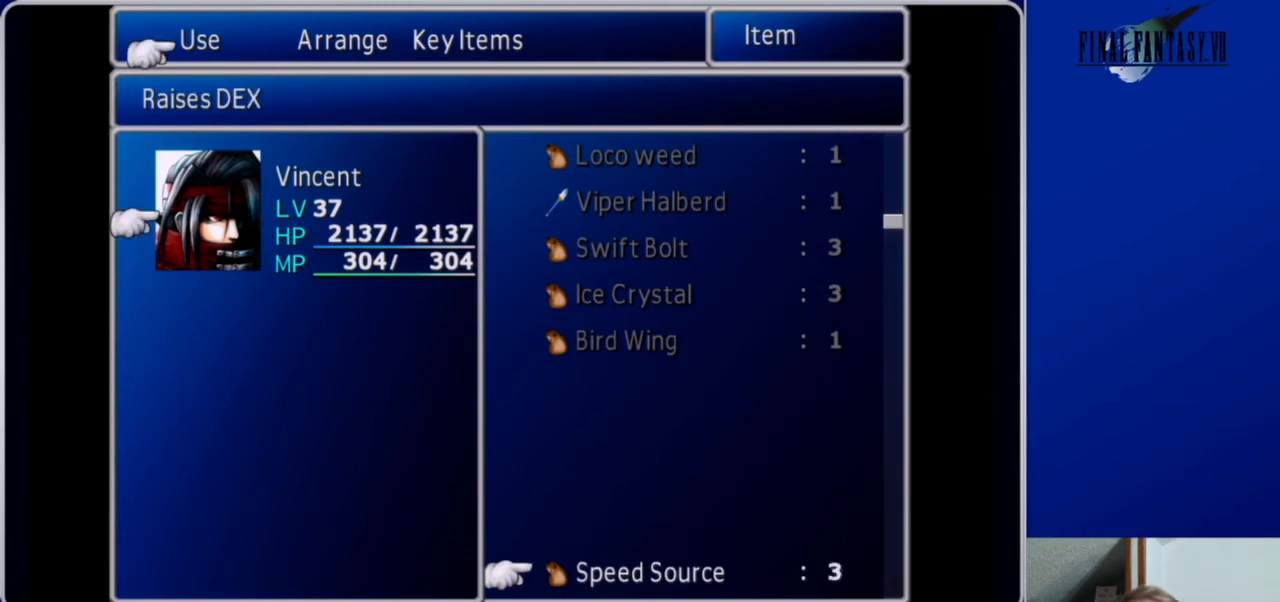
{"buttons": [], "left_stick": "center", "right_stick": "center", "events": [[100, "B", "up"], [167, "B", "down"], [267, "B", "up"], [367, "B", "down"], [467, "B", "up"]]}
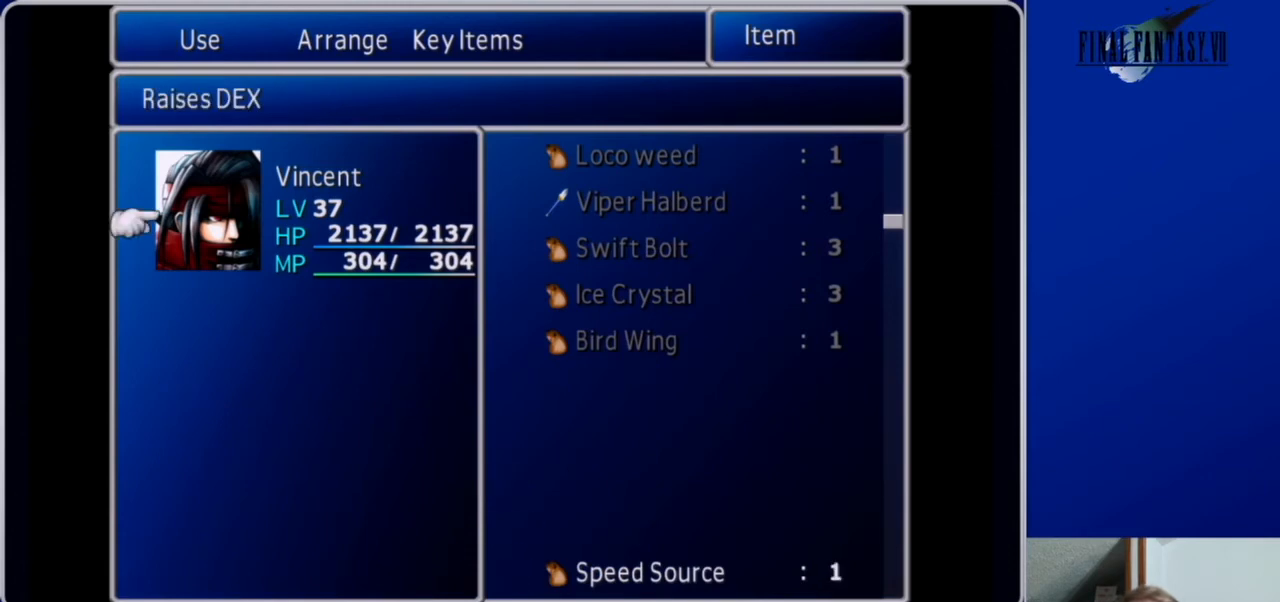
{"buttons": [], "left_stick": "center", "right_stick": "center", "events": [[67, "B", "down"], [167, "B", "up"], [167, "DPAD_DOWN", "down"], [300, "DPAD_DOWN", "up"], [400, "B", "down"], [500, "B", "up"]]}
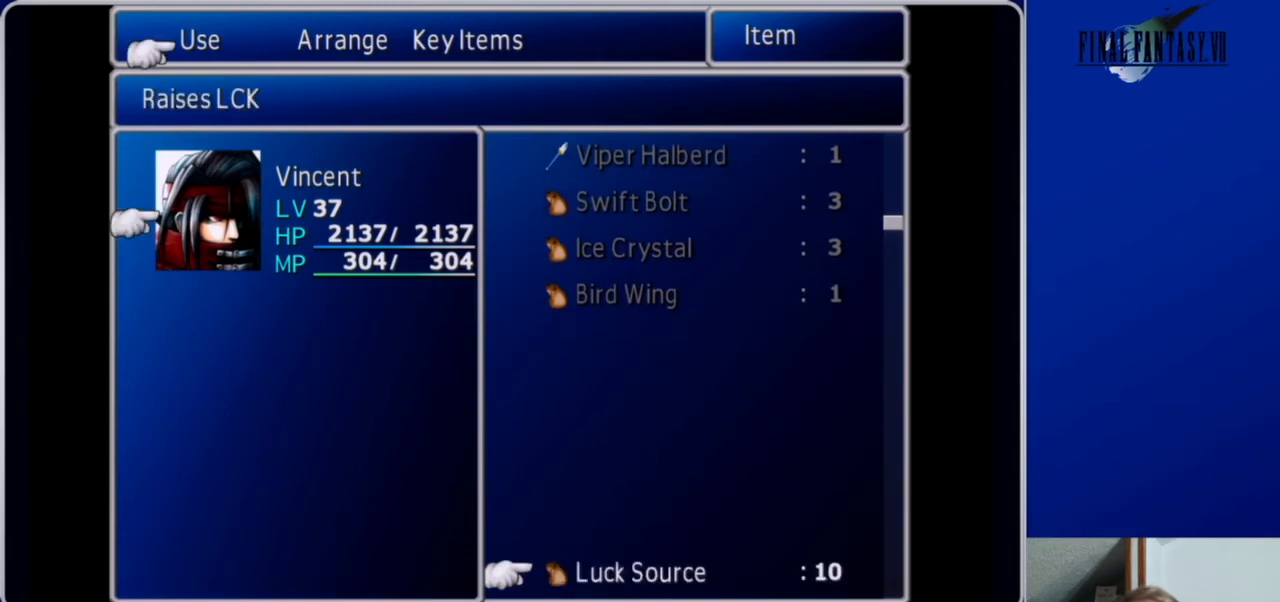
{"buttons": ["B"], "left_stick": "center", "right_stick": "center", "events": [[100, "B", "down"], [200, "B", "up"], [300, "B", "down"], [367, "B", "up"], [467, "B", "down"]]}
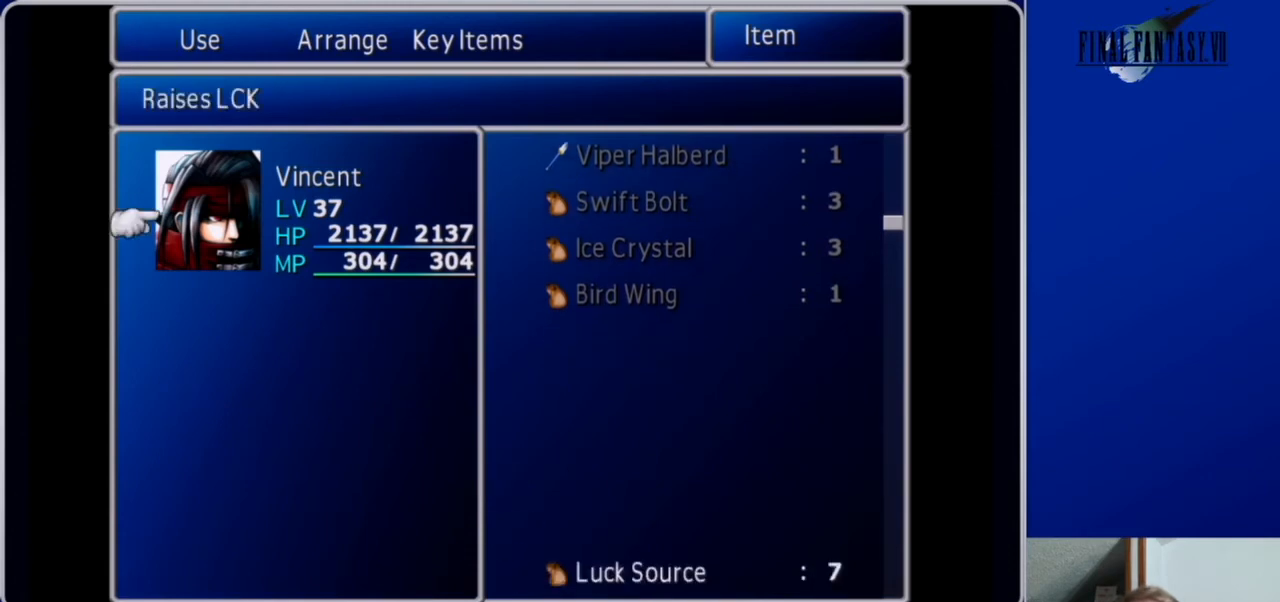
{"buttons": [], "left_stick": "center", "right_stick": "center", "events": [[67, "B", "up"], [167, "B", "down"], [267, "B", "up"], [333, "B", "down"], [467, "B", "up"]]}
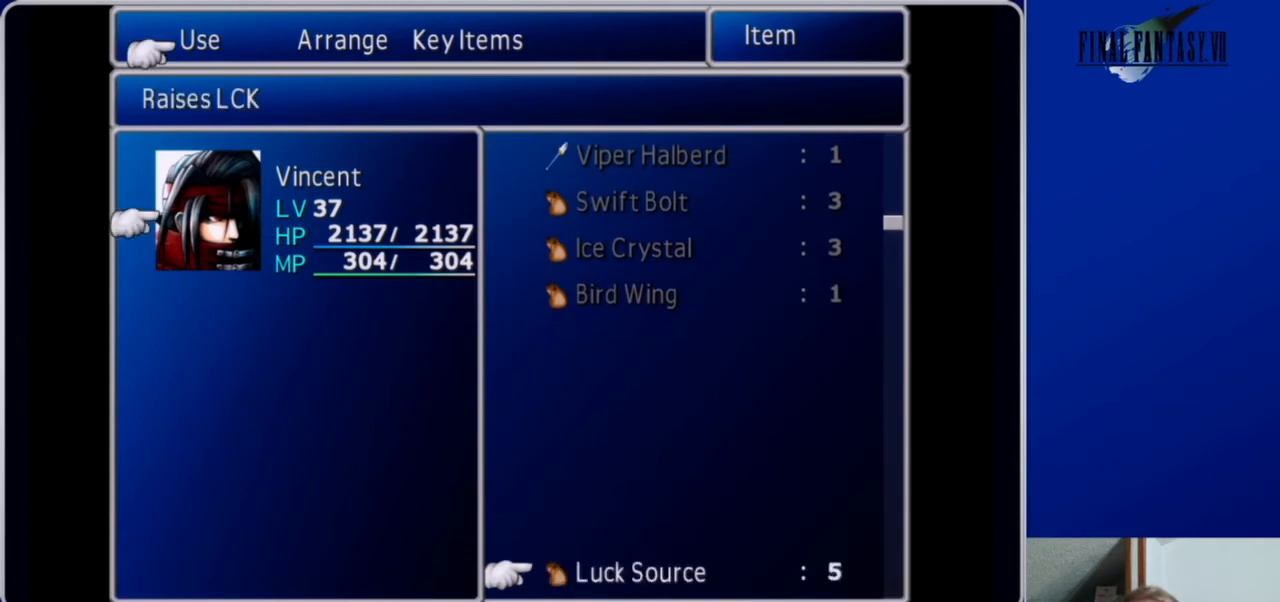
{"buttons": ["B"], "left_stick": "center", "right_stick": "center", "events": [[33, "B", "down"], [167, "B", "up"], [267, "B", "down"], [333, "B", "up"], [433, "B", "down"]]}
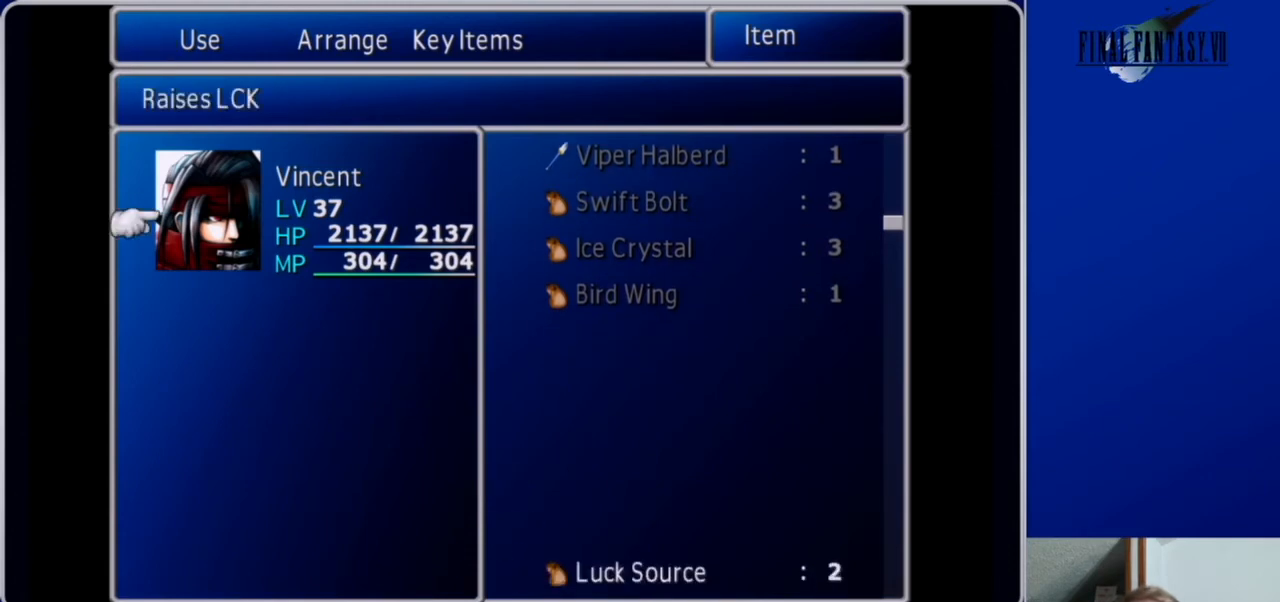
{"buttons": ["DPAD_DOWN"], "left_stick": "center", "right_stick": "center", "events": [[33, "B", "up"], [133, "B", "down"], [233, "B", "up"], [300, "B", "down"], [400, "B", "up"], [400, "DPAD_DOWN", "down"]]}
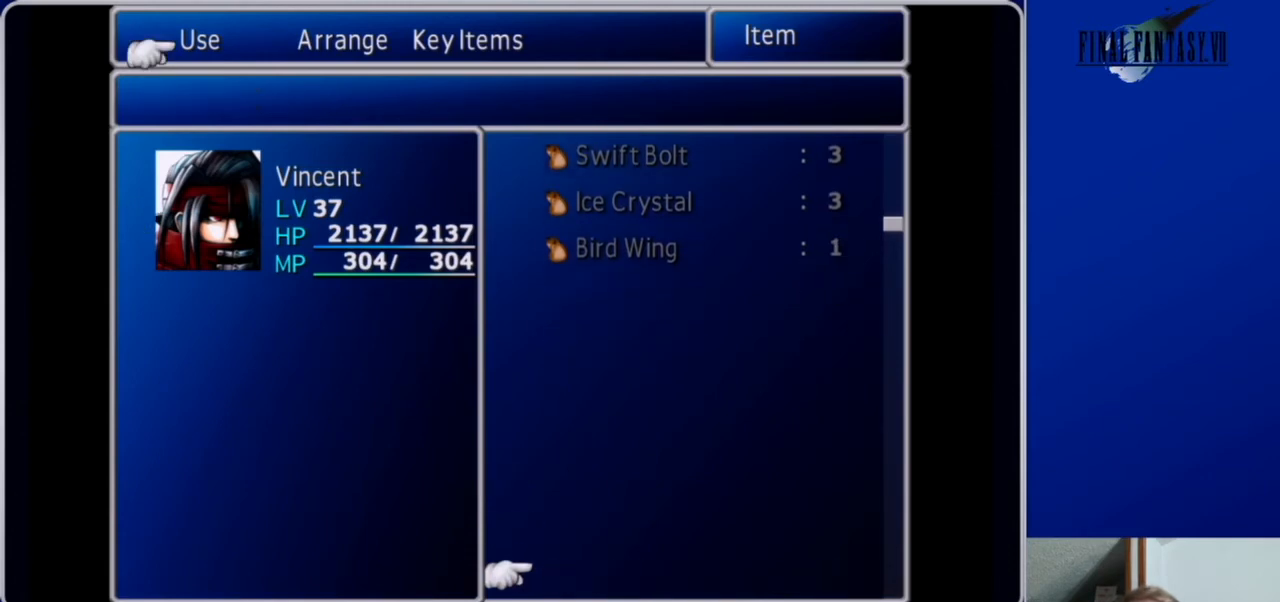
{"buttons": ["A"], "left_stick": "center", "right_stick": "center", "events": [[367, "DPAD_DOWN", "up"], [400, "A", "down"]]}
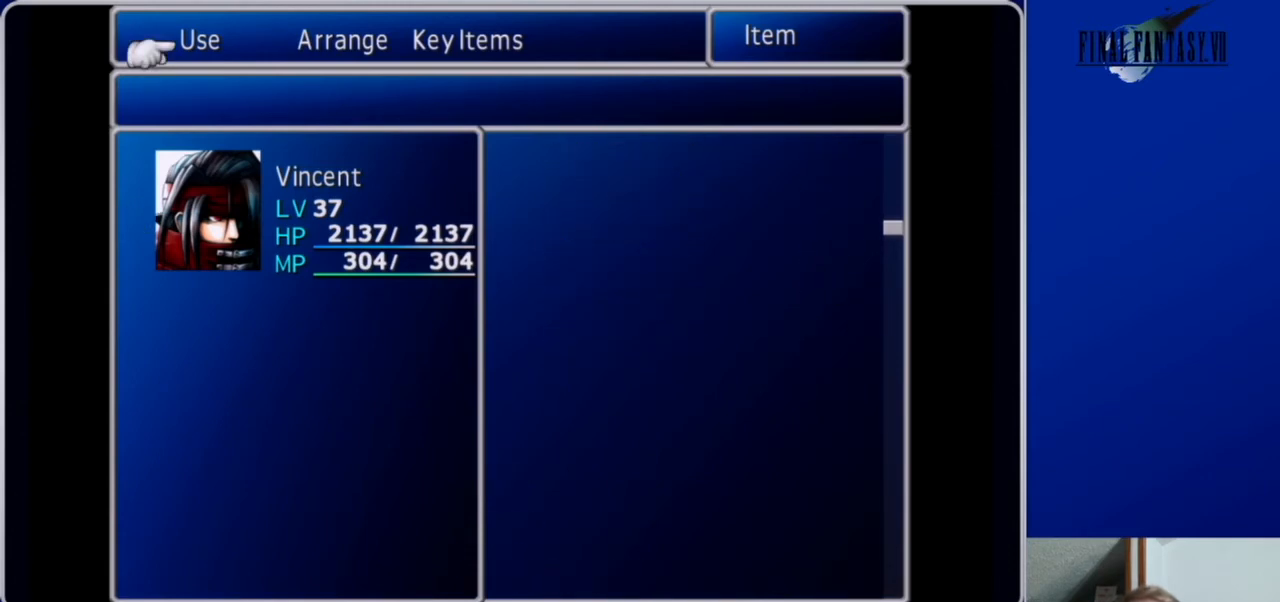
{"buttons": [], "left_stick": "center", "right_stick": "center", "events": [[33, "A", "up"], [200, "A", "down"], [233, "A", "up"]]}
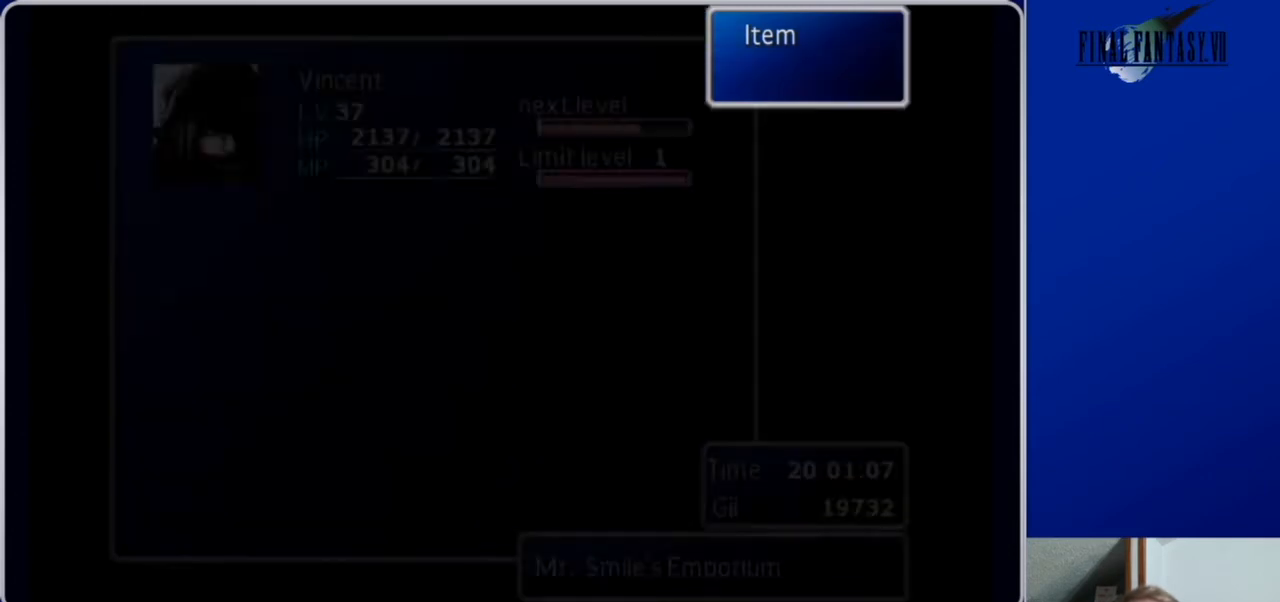
{"buttons": ["B"], "left_stick": "center", "right_stick": "center", "events": [[500, "B", "down"]]}
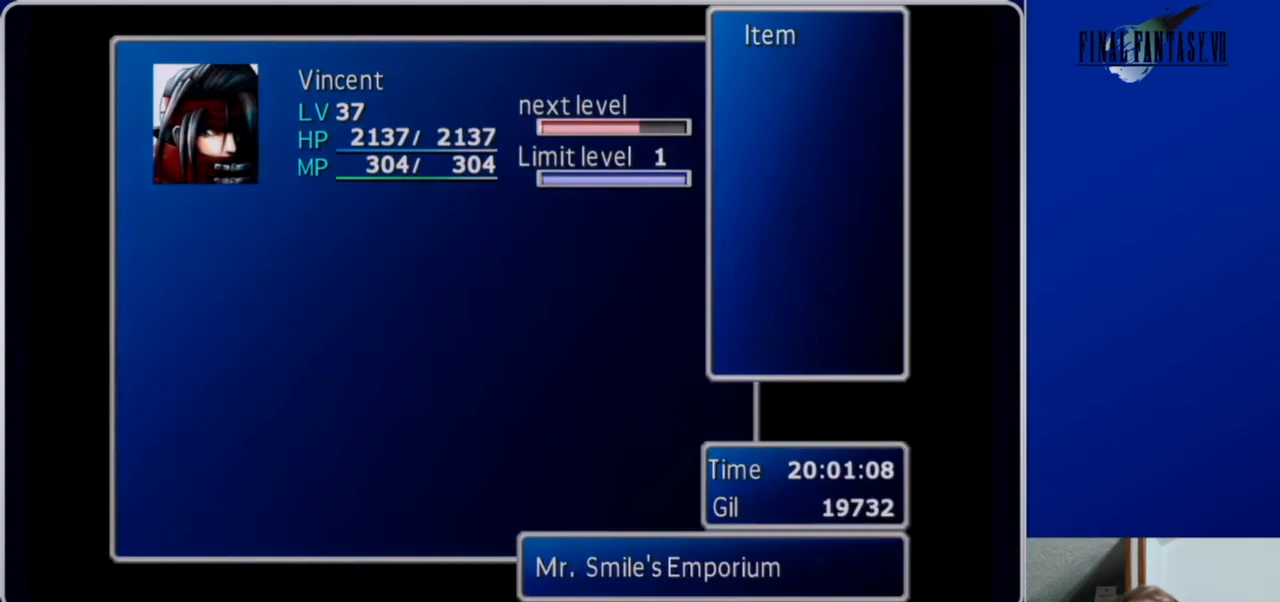
{"buttons": ["A"], "left_stick": "center", "right_stick": "center", "events": [[67, "B", "up"], [133, "A", "down"], [267, "A", "up"], [467, "A", "down"]]}
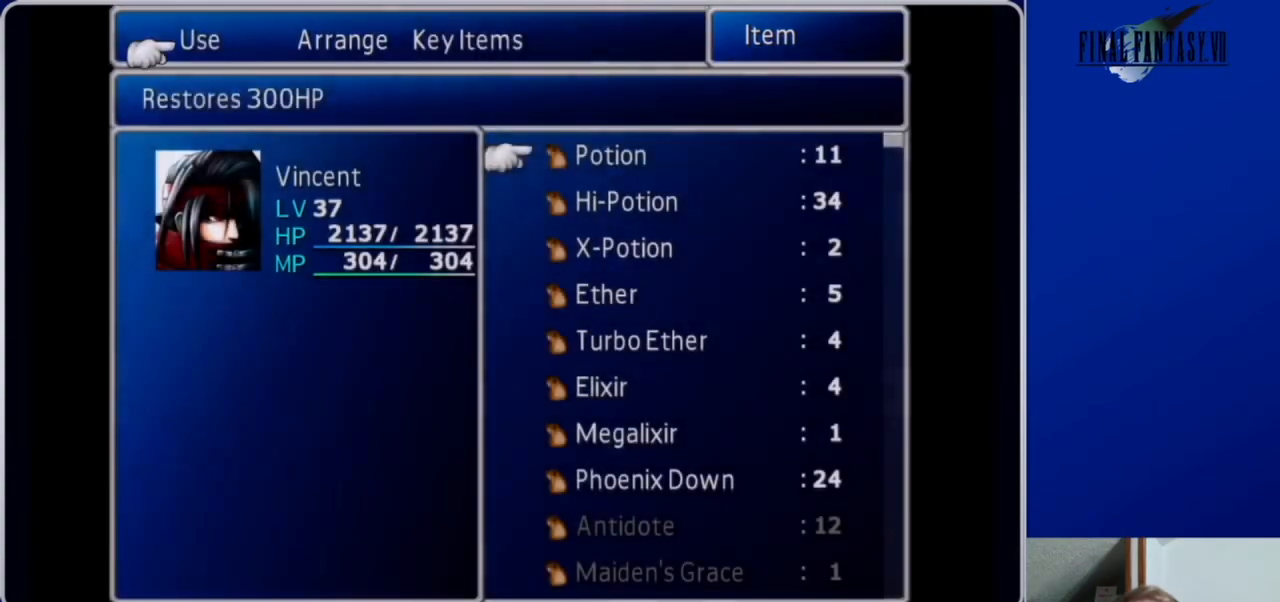
{"buttons": ["A"], "left_stick": "center", "right_stick": "center", "events": [[67, "A", "up"], [200, "A", "down"], [267, "A", "up"], [467, "A", "down"]]}
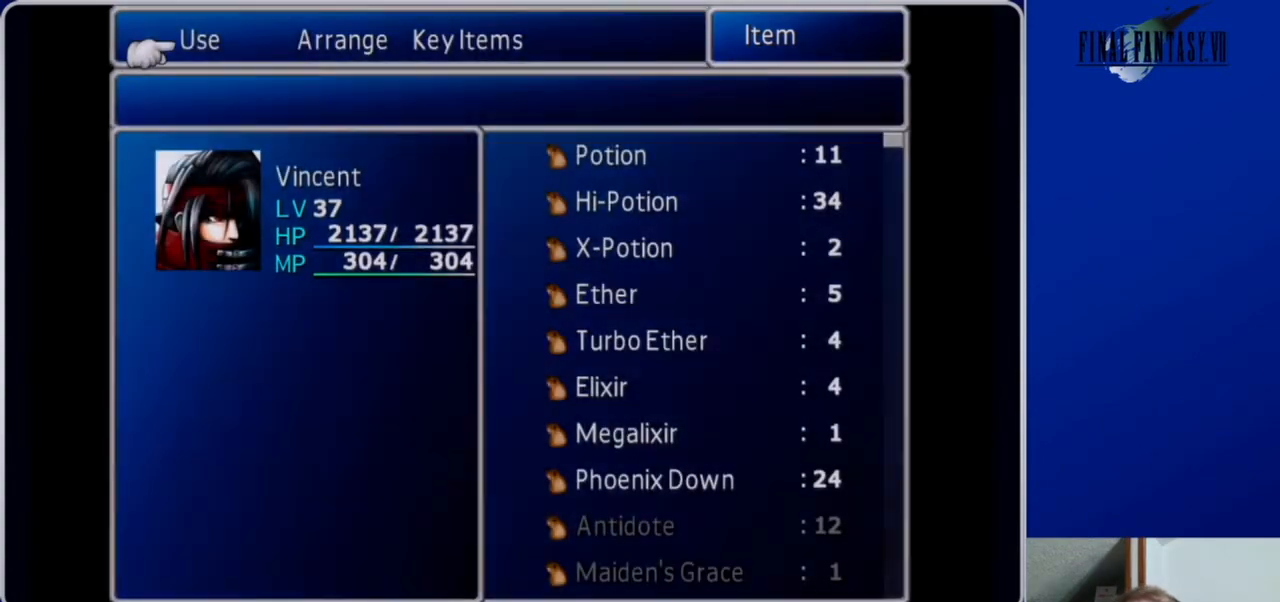
{"buttons": [], "left_stick": "center", "right_stick": "center", "events": [[67, "A", "up"]]}
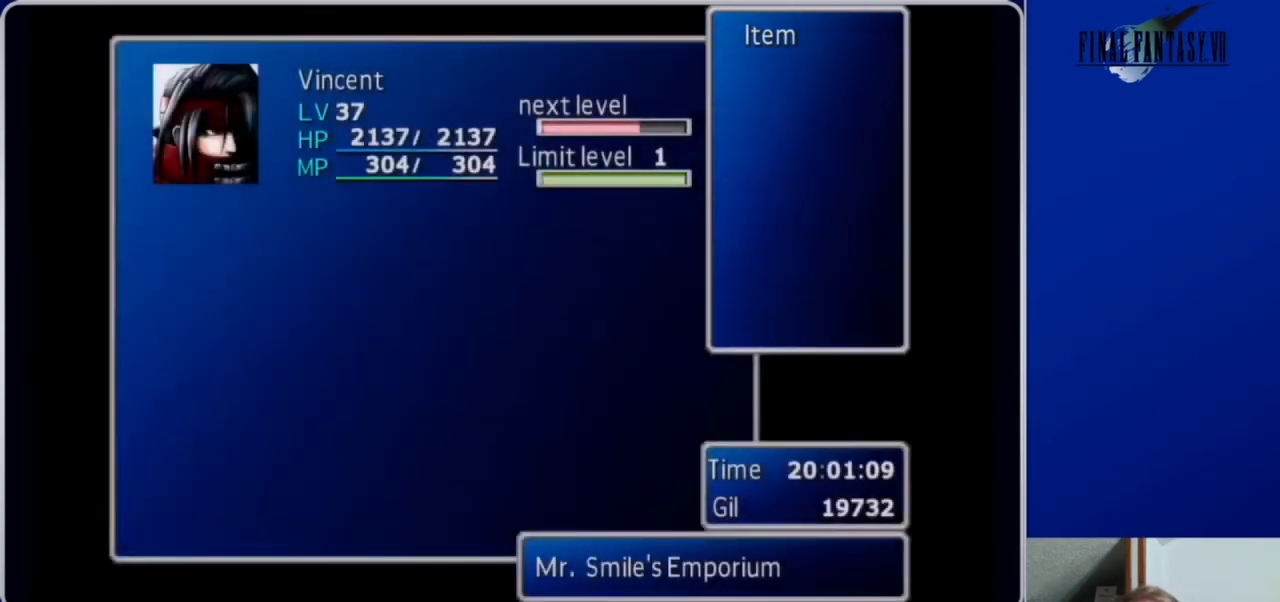
{"buttons": [], "left_stick": "center", "right_stick": "center", "events": [[300, "A", "down"], [400, "A", "up"]]}
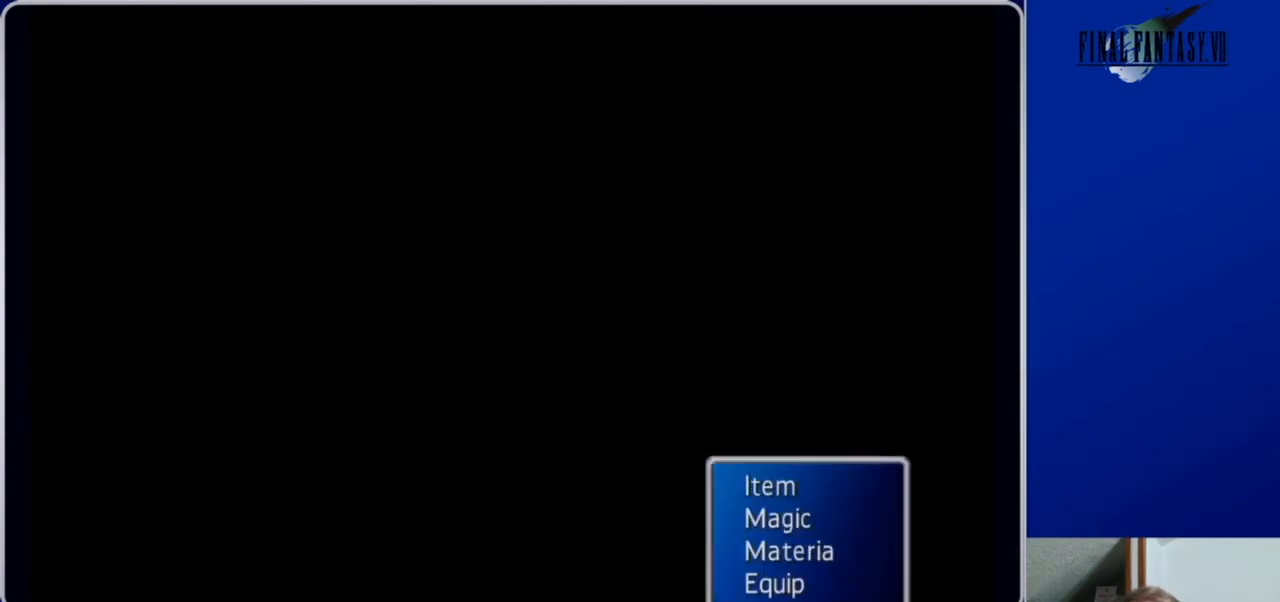
{"buttons": [], "left_stick": "center", "right_stick": "center", "events": []}
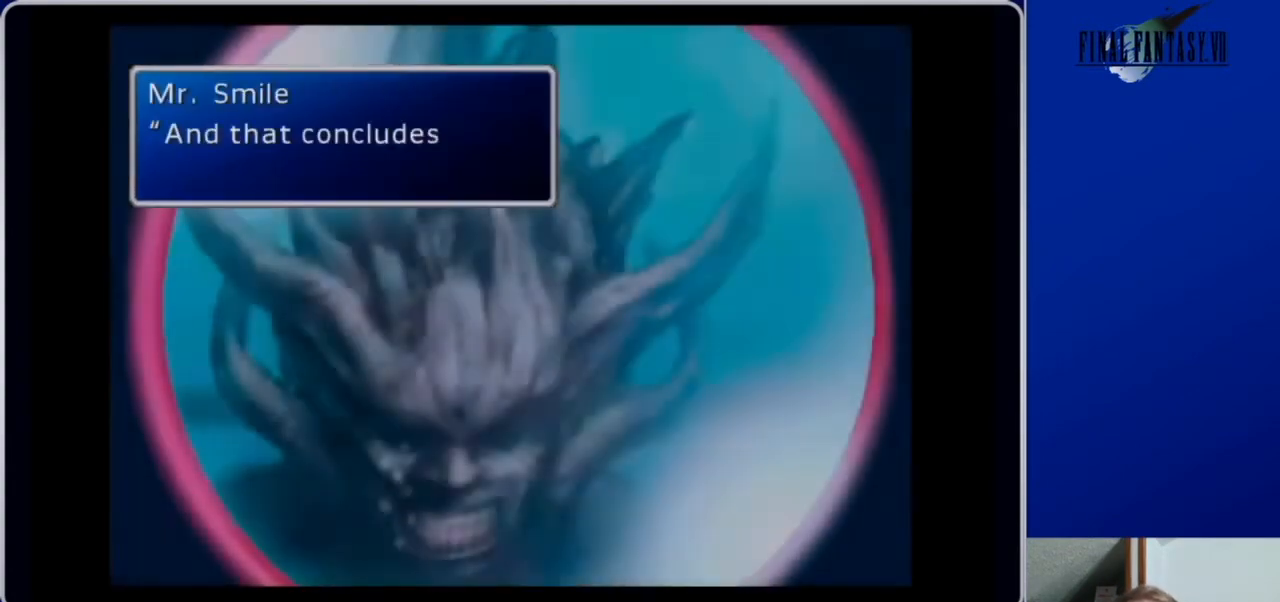
{"buttons": [], "left_stick": "center", "right_stick": "center", "events": [[333, "B", "down"], [433, "B", "up"]]}
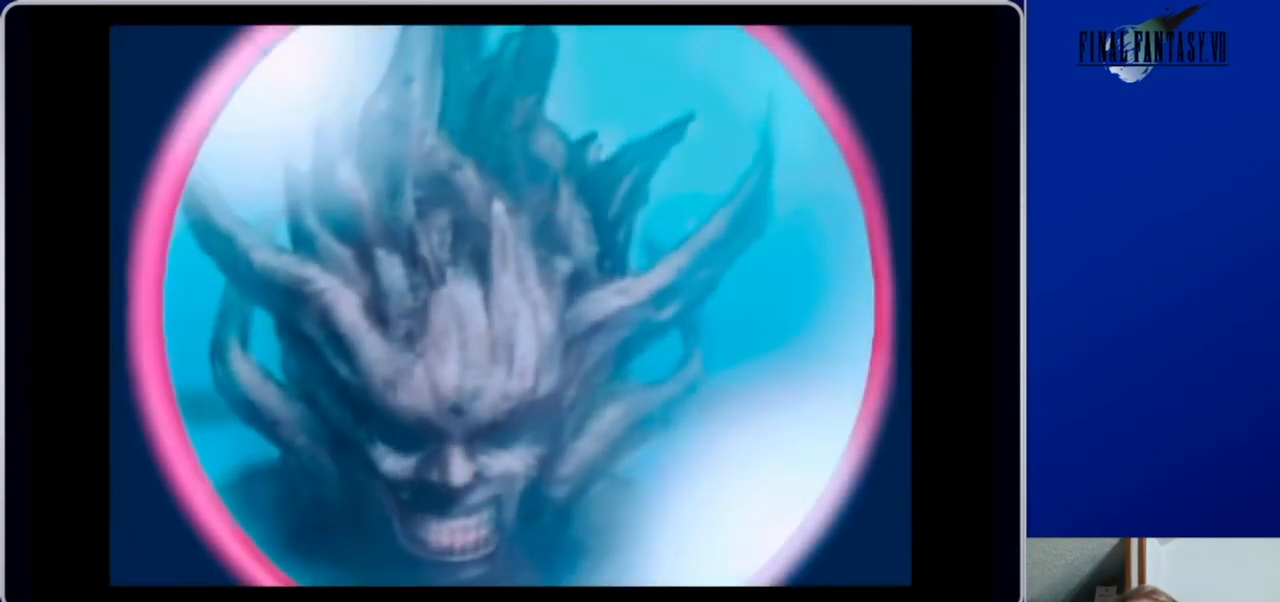
{"buttons": [], "left_stick": "center", "right_stick": "center", "events": []}
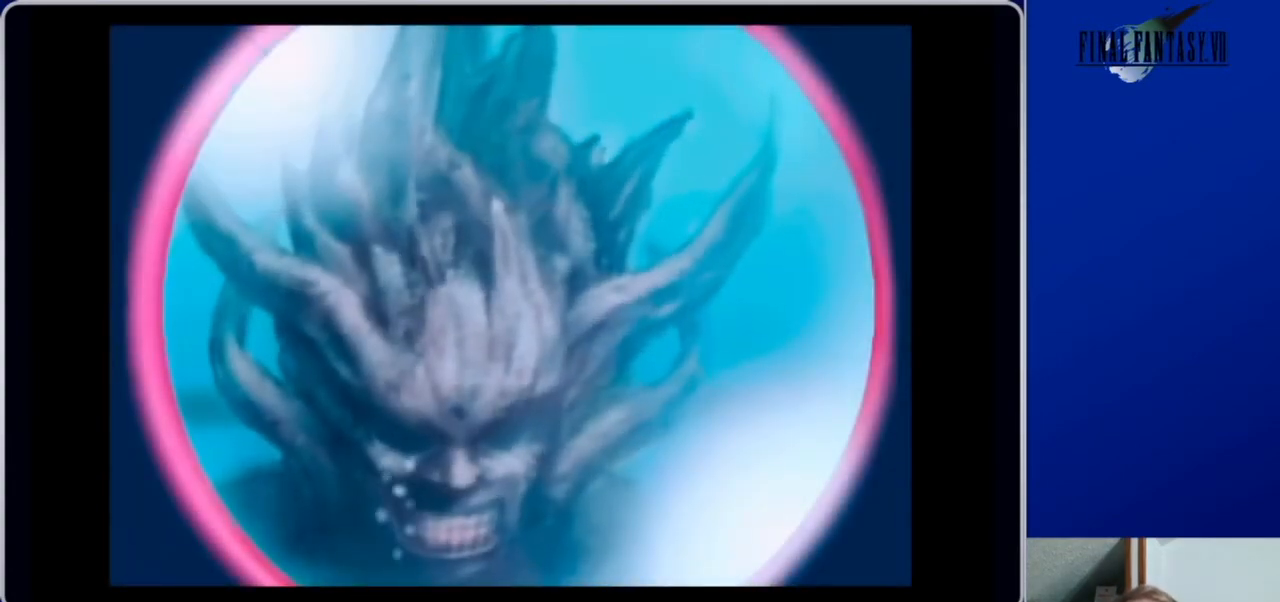
{"buttons": [], "left_stick": "center", "right_stick": "center", "events": []}
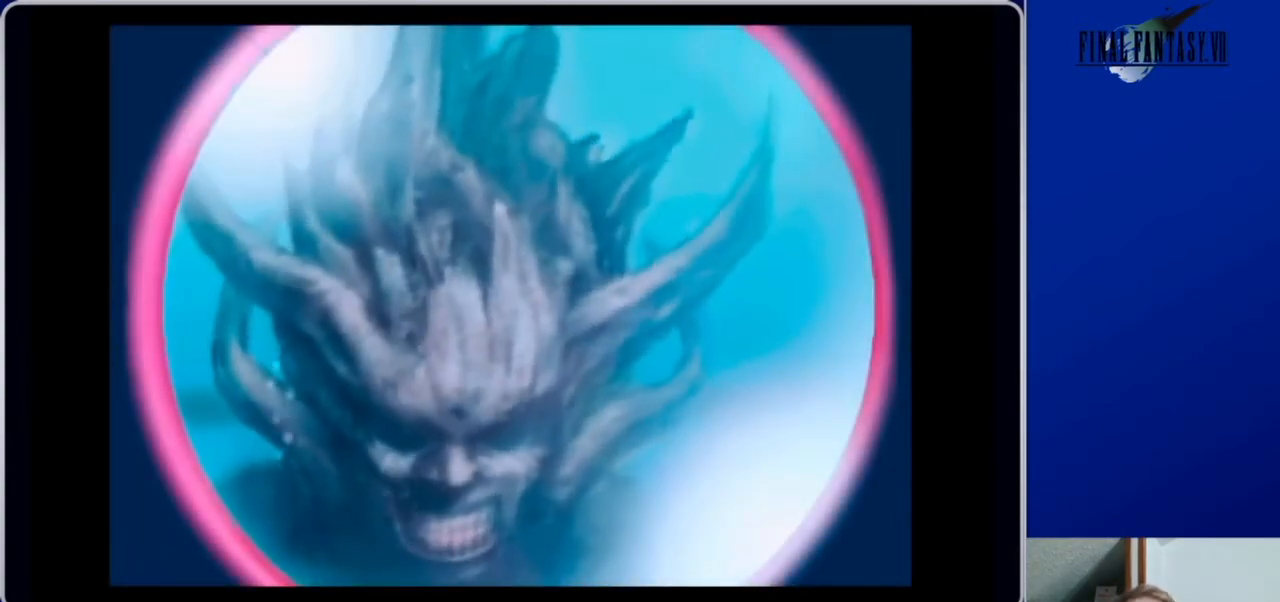
{"buttons": [], "left_stick": "center", "right_stick": "center", "events": []}
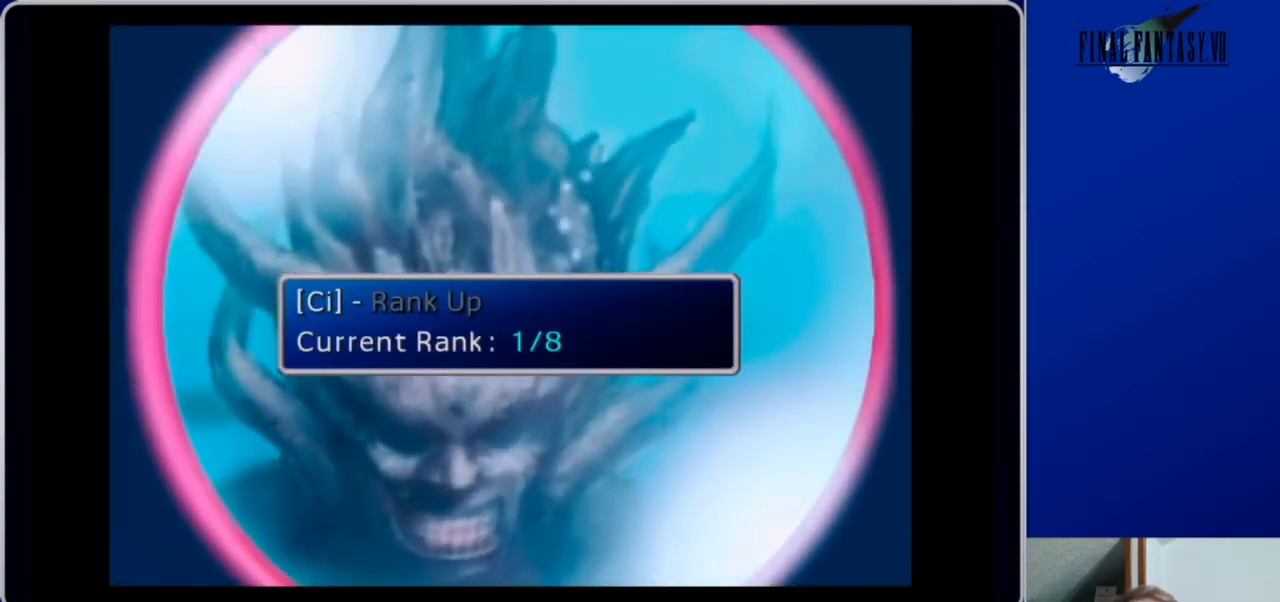
{"buttons": [], "left_stick": "center", "right_stick": "center", "events": [[233, "B", "down"], [367, "B", "up"]]}